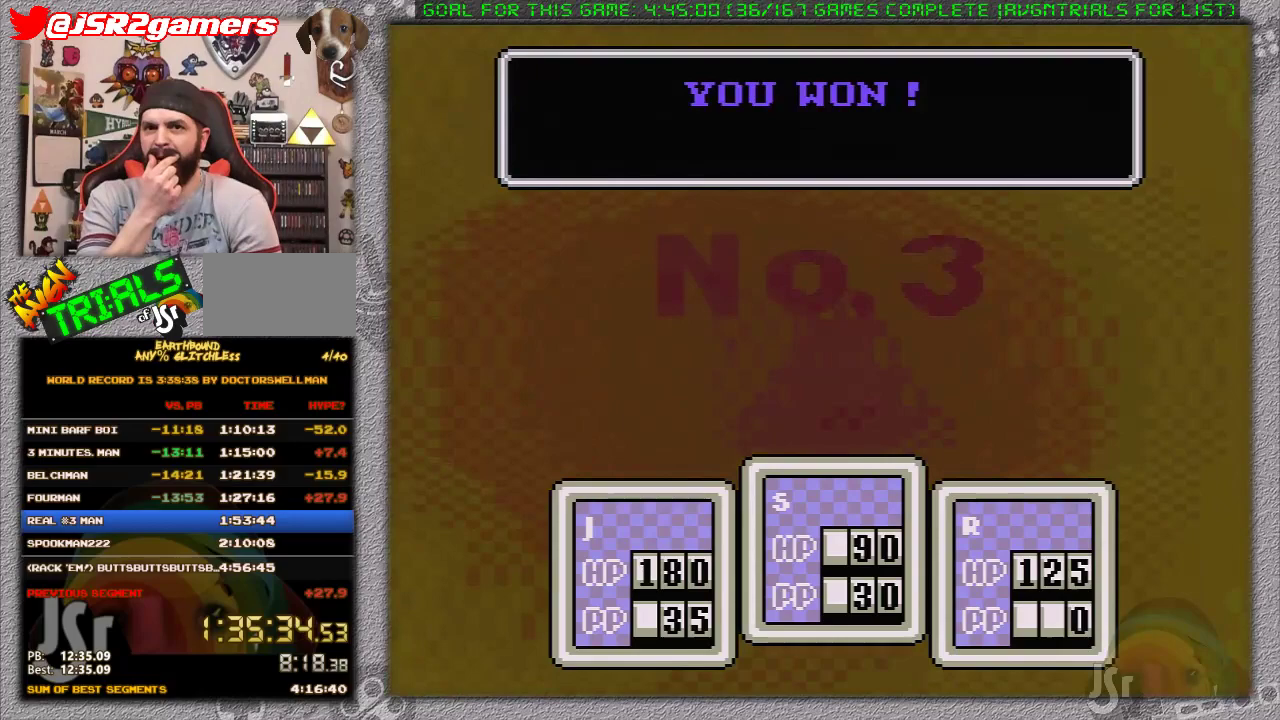
Gameplay with a controller (Nintendo layout); each line is a JSON object with the inputs held at the frame after it. "events" lists button and stick changes between this image and that frame as [ms after this image, input, new state], when the widget could be followed in between. Not read: L3 R3.
{"buttons": [], "events": []}
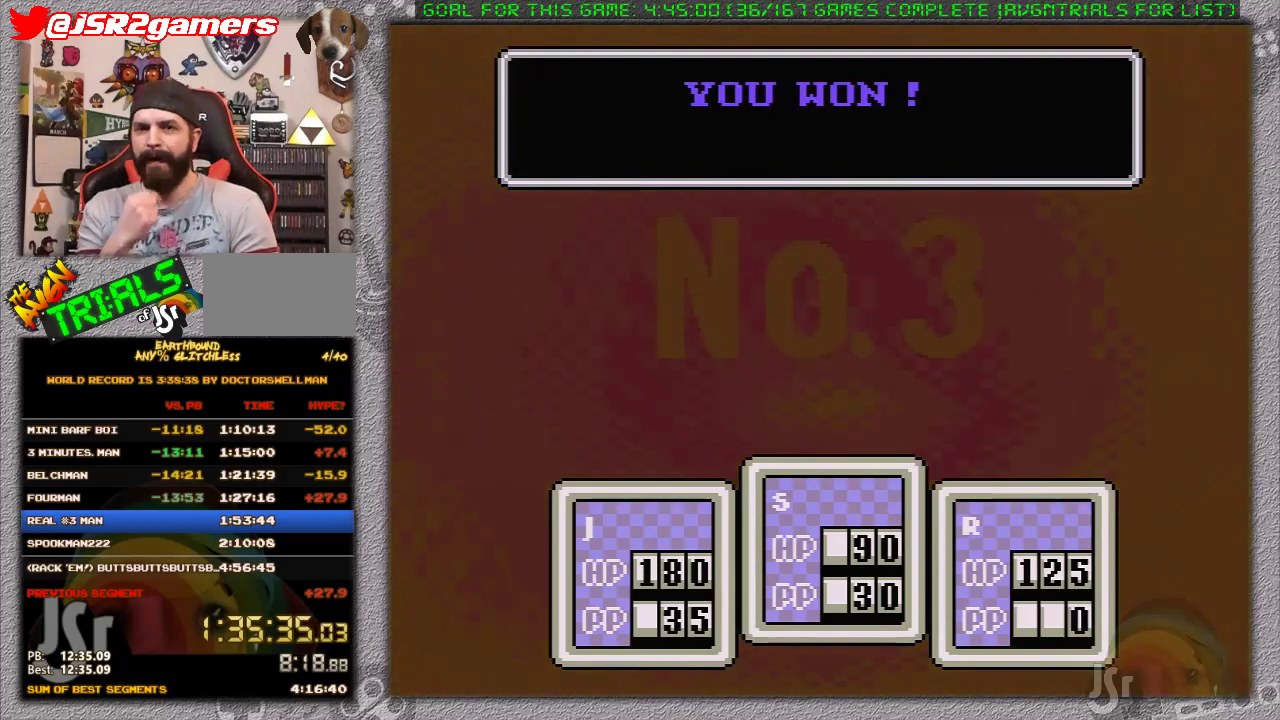
{"buttons": ["A"], "events": [[467, "A", "down"]]}
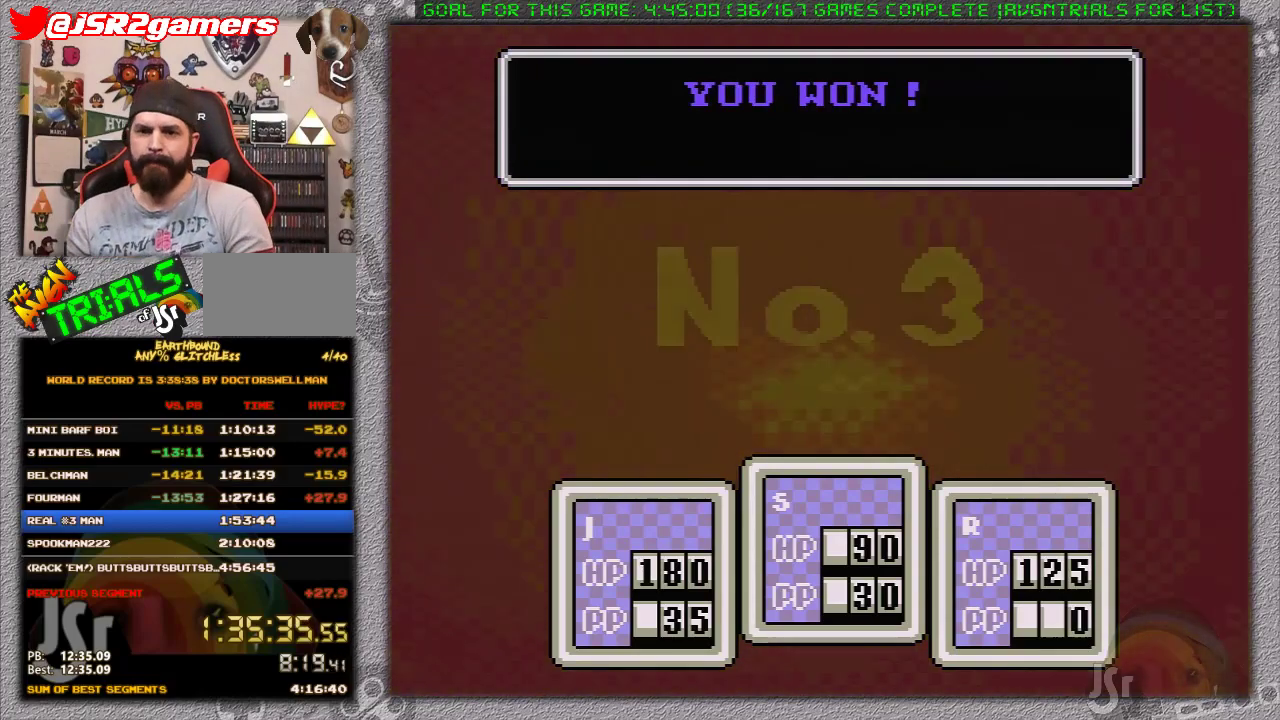
{"buttons": [], "events": [[67, "A", "up"], [100, "L1", "down"], [133, "A", "down"], [167, "L1", "up"], [200, "A", "up"], [250, "L1", "down"], [283, "A", "down"], [350, "A", "up"], [350, "L1", "up"], [417, "L1", "down"], [433, "A", "down"], [500, "A", "up"], [500, "L1", "up"]]}
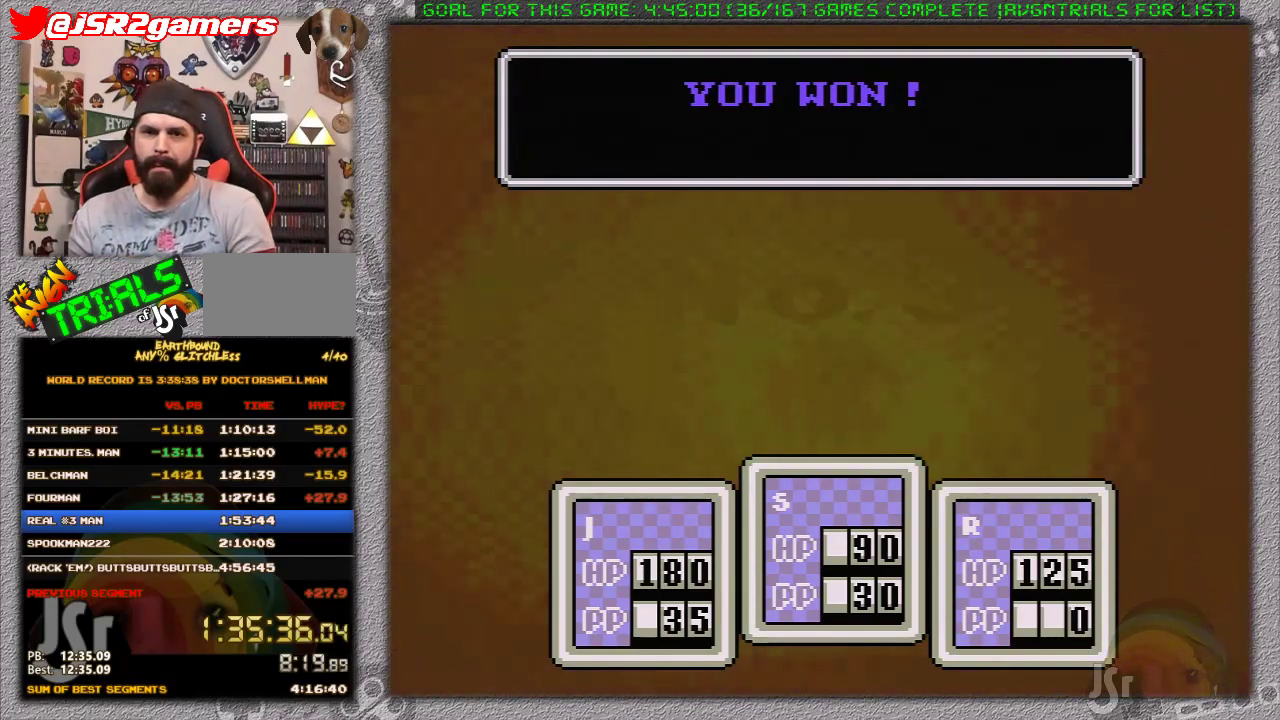
{"buttons": ["L1"], "events": [[67, "A", "down"], [67, "L1", "down"], [133, "A", "up"], [133, "L1", "up"], [217, "A", "down"], [217, "L1", "down"], [283, "A", "up"], [283, "L1", "up"], [367, "A", "down"], [367, "L1", "down"], [450, "L1", "up"], [483, "A", "up"], [500, "L1", "down"]]}
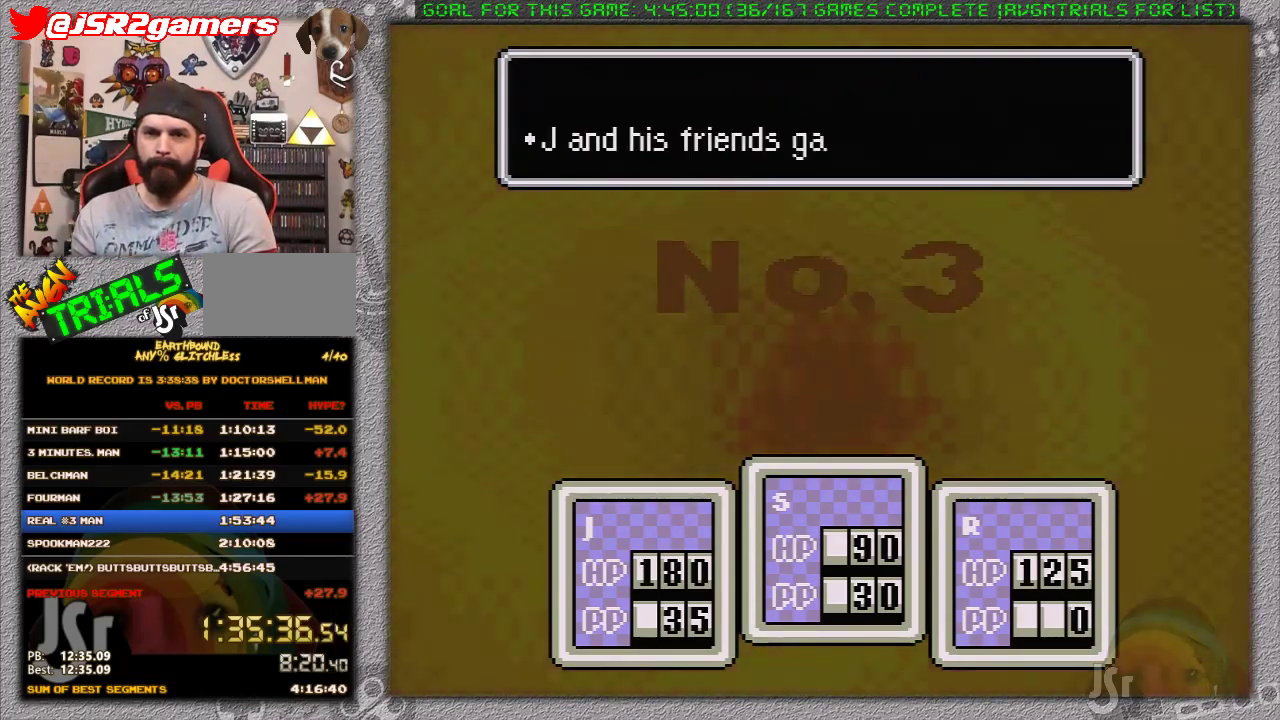
{"buttons": ["A", "L1"], "events": [[33, "A", "down"], [100, "A", "up"], [100, "L1", "up"], [167, "A", "down"], [167, "L1", "down"], [250, "A", "up"], [250, "L1", "up"], [317, "A", "down"], [317, "L1", "down"], [383, "L1", "up"], [417, "A", "up"], [483, "A", "down"], [483, "L1", "down"]]}
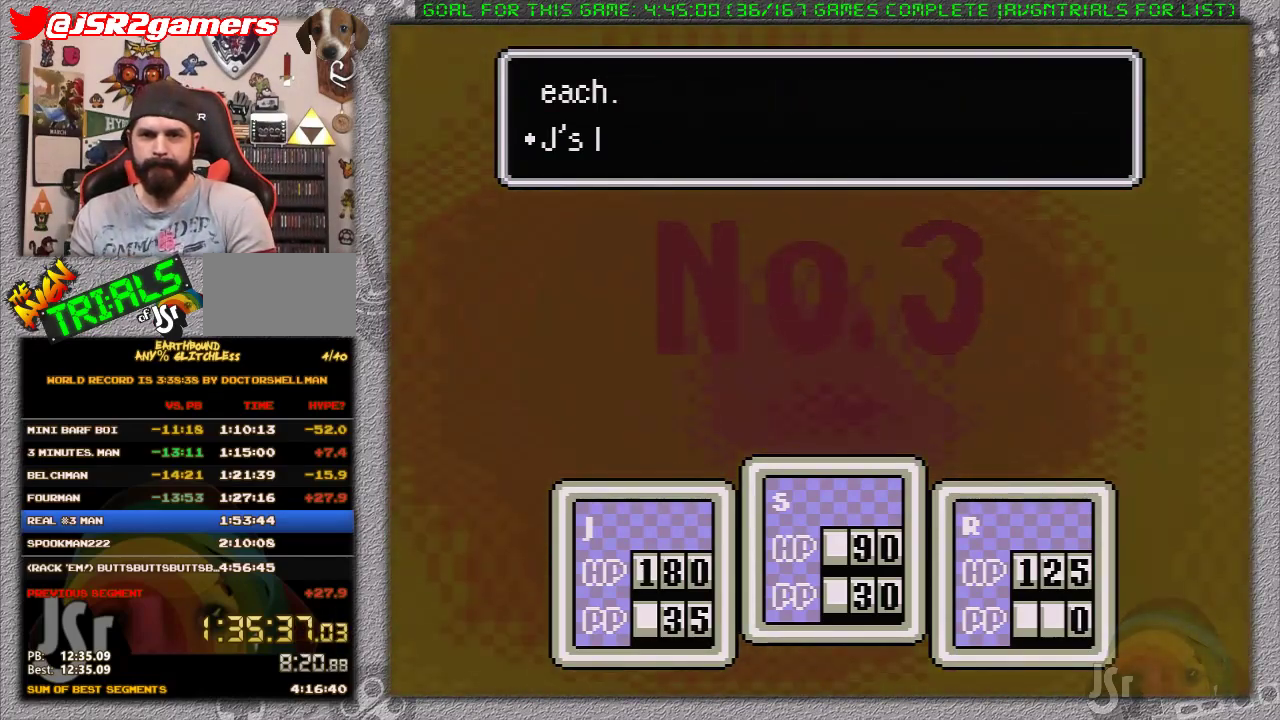
{"buttons": ["A", "L1"], "events": [[33, "L1", "up"], [250, "L1", "down"], [317, "L1", "up"], [383, "A", "up"], [450, "A", "down"], [450, "B", "down"], [483, "L1", "down"], [500, "B", "up"]]}
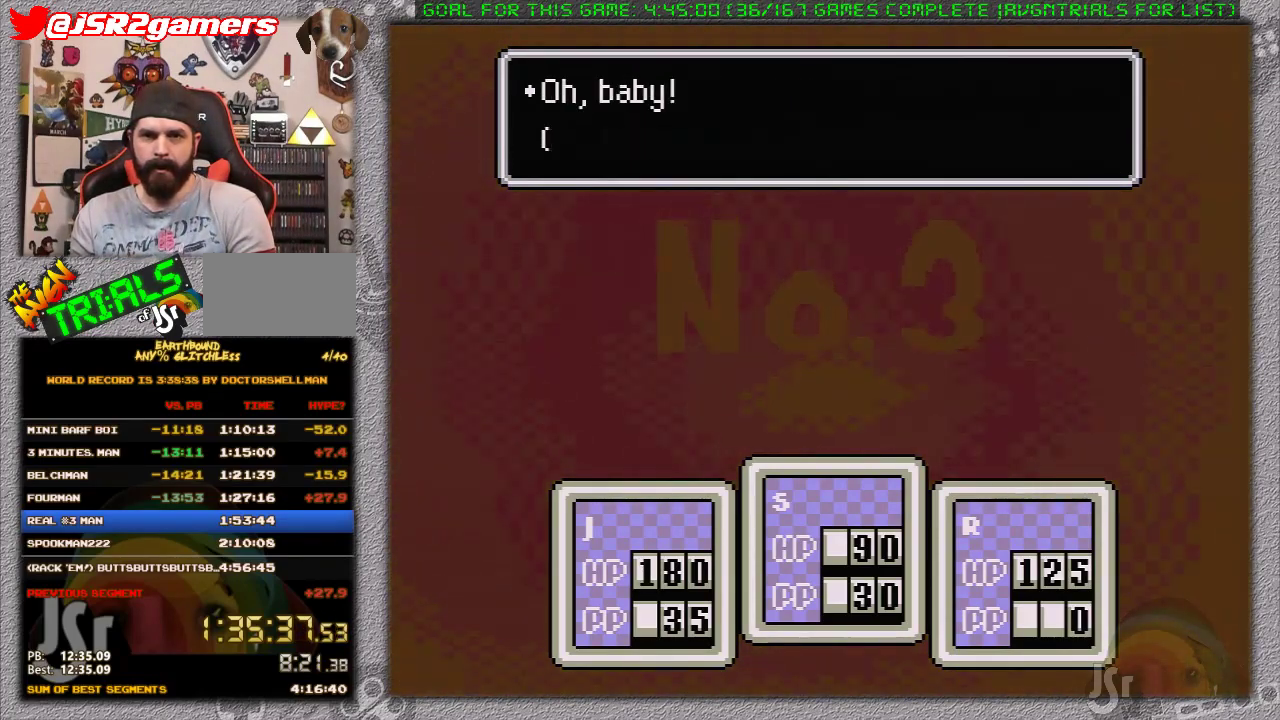
{"buttons": [], "events": [[33, "L1", "up"], [100, "B", "down"], [133, "L1", "down"], [167, "A", "up"], [167, "B", "up"], [200, "L1", "up"], [217, "A", "down"], [250, "B", "down"], [250, "L1", "down"], [317, "A", "up"], [317, "B", "up"], [317, "L1", "up"], [383, "A", "down"], [383, "B", "down"], [383, "L1", "down"], [450, "B", "up"], [450, "L1", "up"], [483, "A", "up"]]}
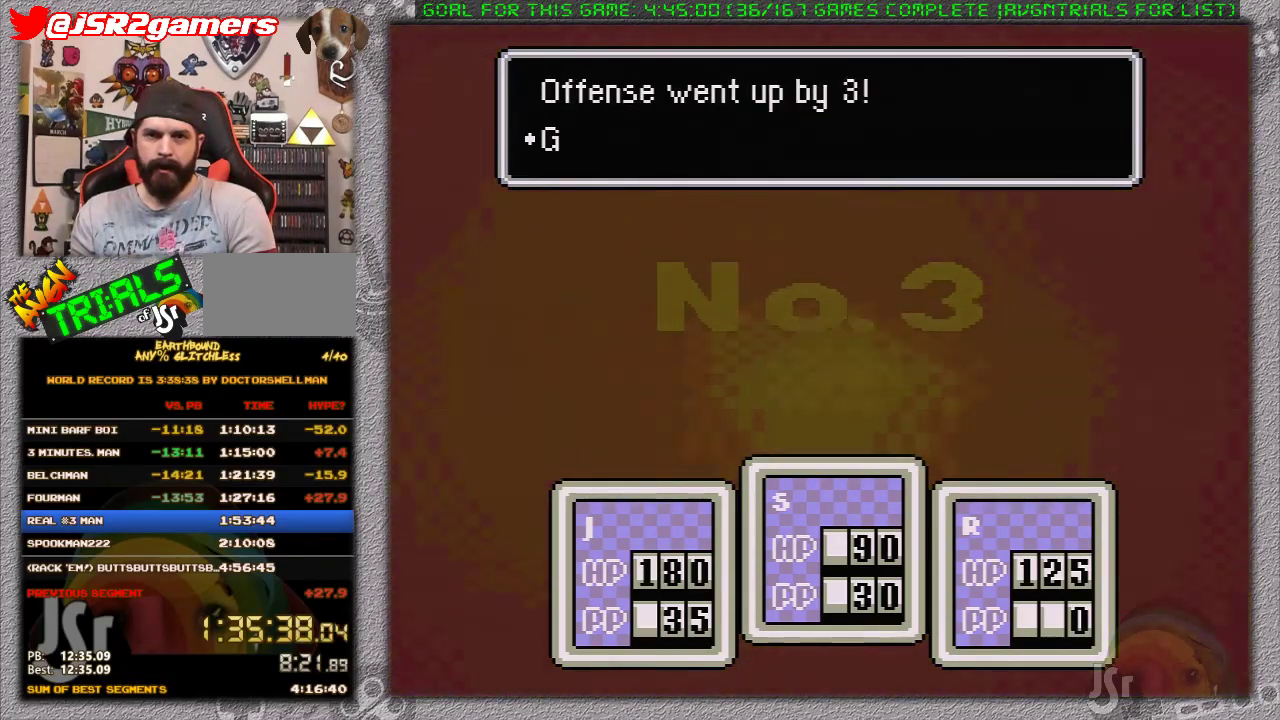
{"buttons": ["A", "B", "L1"], "events": [[33, "A", "down"], [33, "B", "down"], [100, "B", "up"], [133, "A", "up"], [167, "L1", "down"], [183, "A", "down"], [183, "B", "down"], [250, "B", "up"], [250, "L1", "up"], [317, "L1", "down"], [367, "B", "down"], [383, "L1", "up"], [417, "A", "up"], [417, "B", "up"], [433, "L1", "down"], [467, "A", "down"], [467, "B", "down"]]}
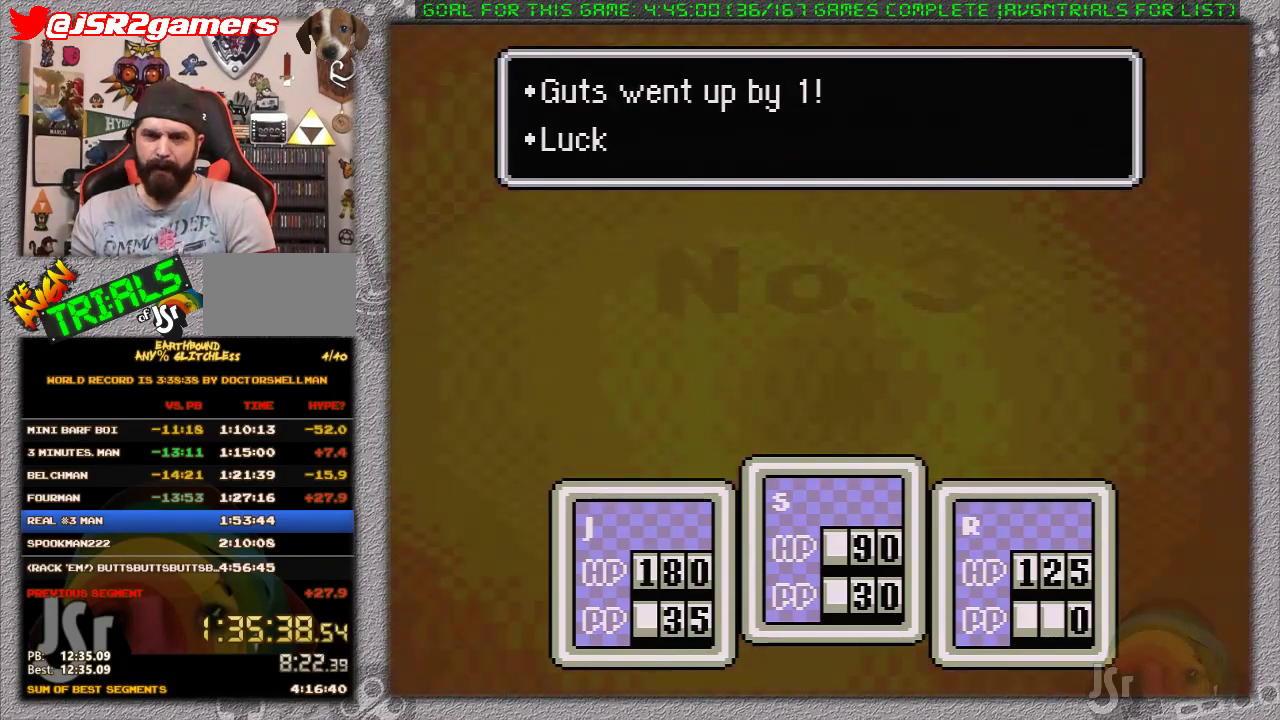
{"buttons": ["A", "B"], "events": [[33, "L1", "up"], [67, "A", "up"], [67, "B", "up"], [83, "L1", "down"], [133, "A", "down"], [167, "B", "down"], [183, "L1", "up"], [233, "A", "up"], [233, "B", "up"], [283, "L1", "down"], [333, "A", "down"], [333, "B", "down"], [333, "L1", "up"], [383, "A", "up"], [383, "B", "up"], [400, "L1", "down"], [433, "A", "down"], [433, "B", "down"], [483, "L1", "up"]]}
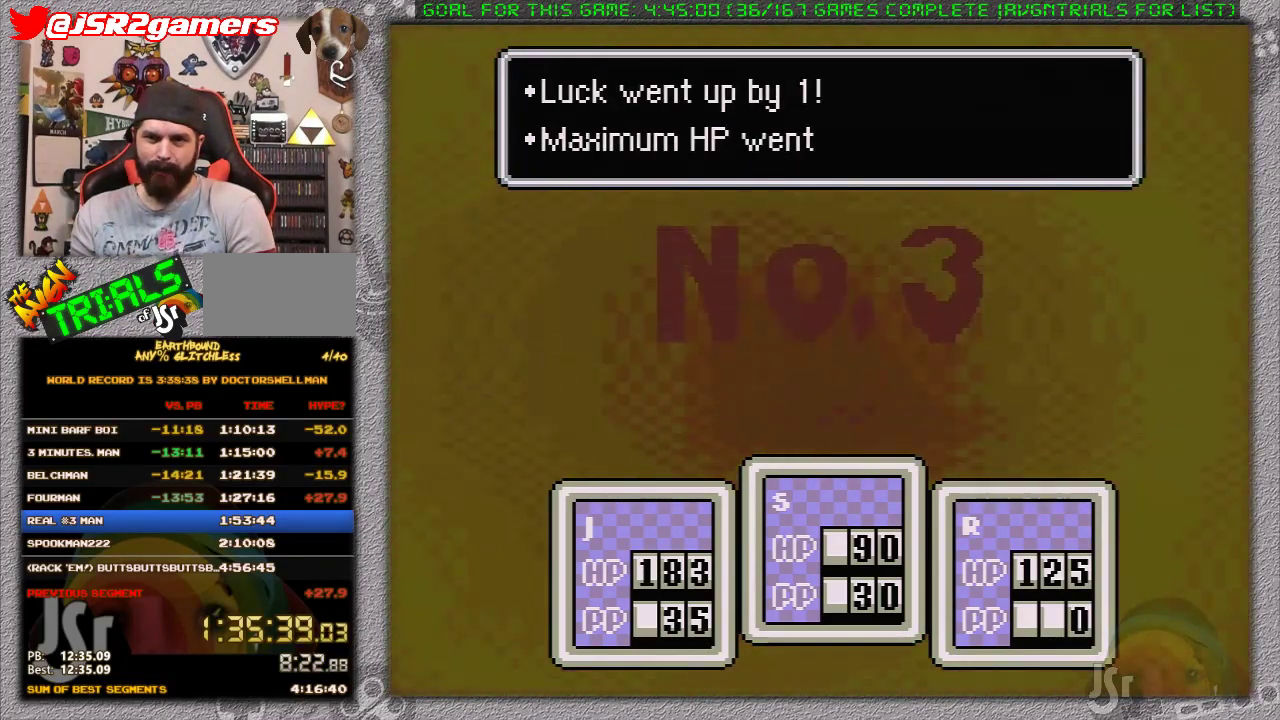
{"buttons": [], "events": [[33, "A", "up"], [33, "B", "up"], [67, "L1", "down"], [100, "A", "down"], [133, "B", "down"], [167, "L1", "up"], [183, "A", "up"], [183, "B", "up"], [217, "L1", "down"], [250, "A", "down"], [283, "B", "down"], [317, "L1", "up"], [350, "A", "up"], [350, "B", "up"], [383, "L1", "down"], [417, "A", "down"], [417, "B", "down"], [450, "L1", "up"], [467, "B", "up"], [500, "A", "up"]]}
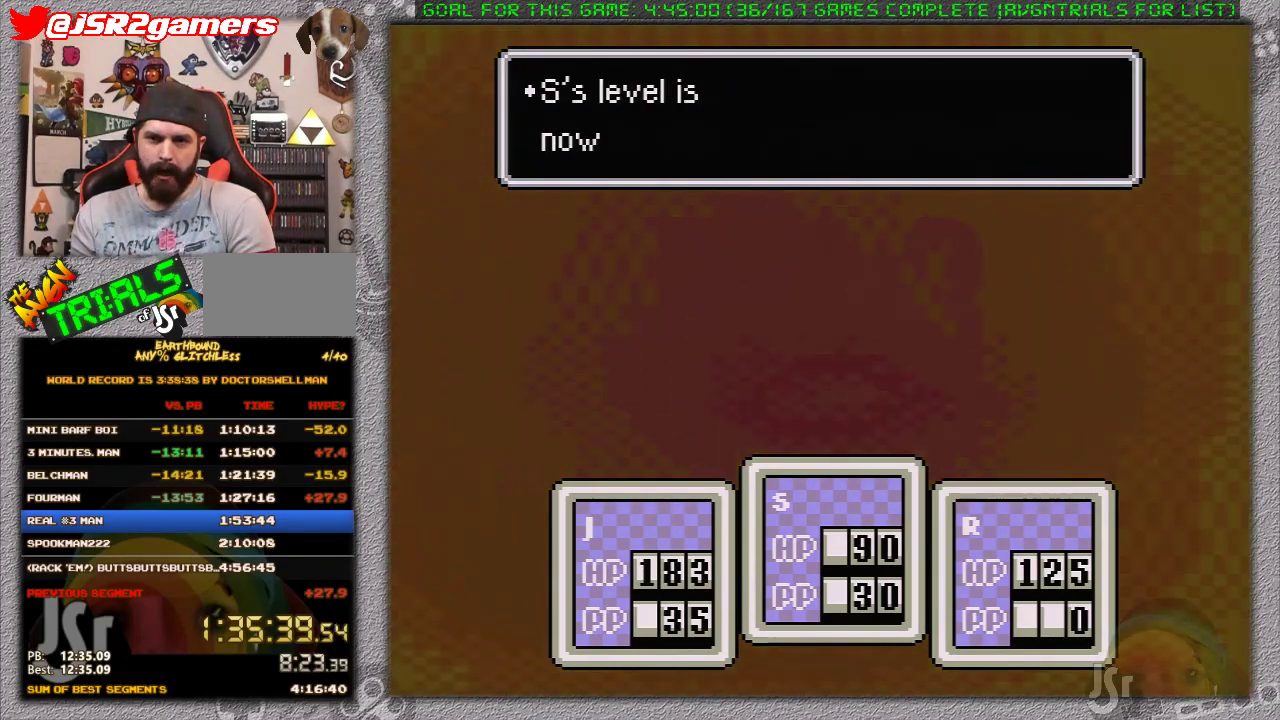
{"buttons": [], "events": [[33, "L1", "down"], [83, "A", "down"], [83, "B", "down"], [100, "L1", "up"], [150, "A", "up"], [150, "B", "up"], [183, "L1", "down"], [233, "A", "down"], [233, "B", "down"], [283, "L1", "up"], [300, "B", "up"], [333, "A", "up"], [367, "L1", "down"], [400, "A", "down"], [400, "B", "down"], [417, "L1", "up"], [450, "A", "up"], [450, "B", "up"]]}
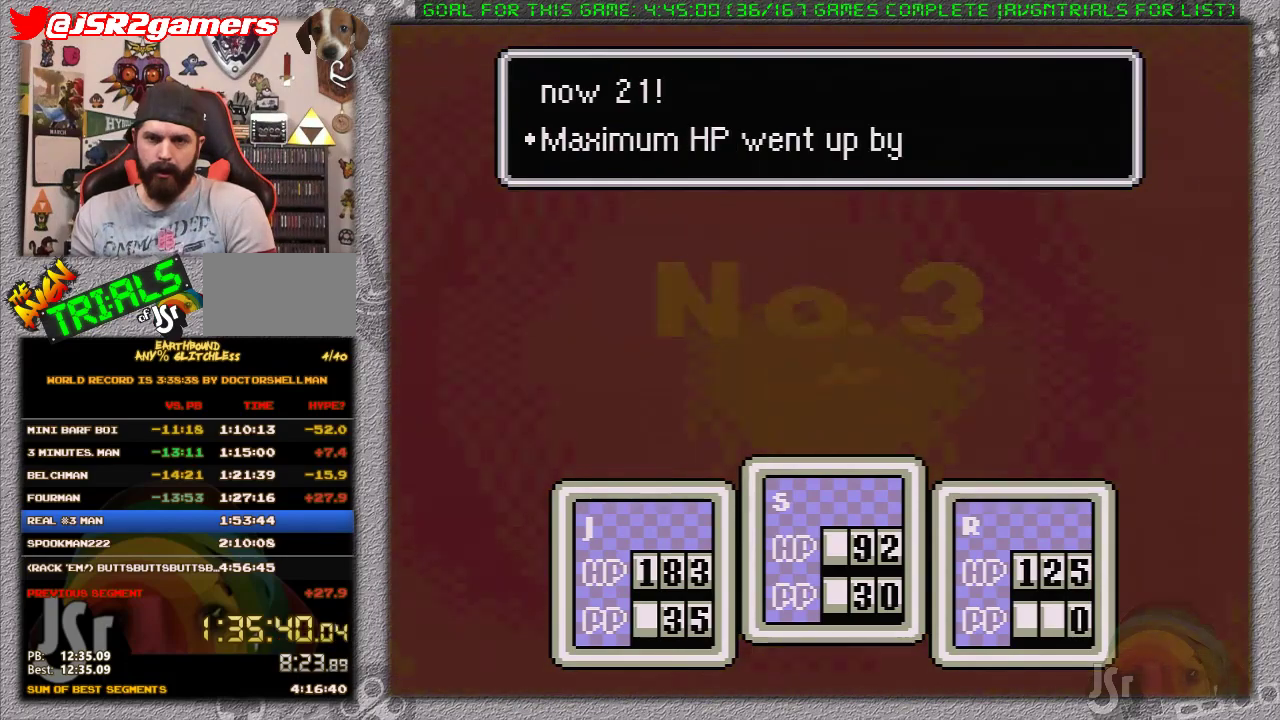
{"buttons": ["A", "B", "L1"], "events": [[17, "L1", "down"], [50, "A", "down"], [50, "B", "down"], [83, "L1", "up"], [117, "B", "up"], [167, "L1", "down"], [200, "B", "down"], [233, "L1", "up"], [267, "A", "up"], [267, "B", "up"], [333, "L1", "down"], [367, "B", "down"], [400, "L1", "up"], [433, "B", "up"], [483, "A", "down"], [483, "B", "down"], [483, "L1", "down"]]}
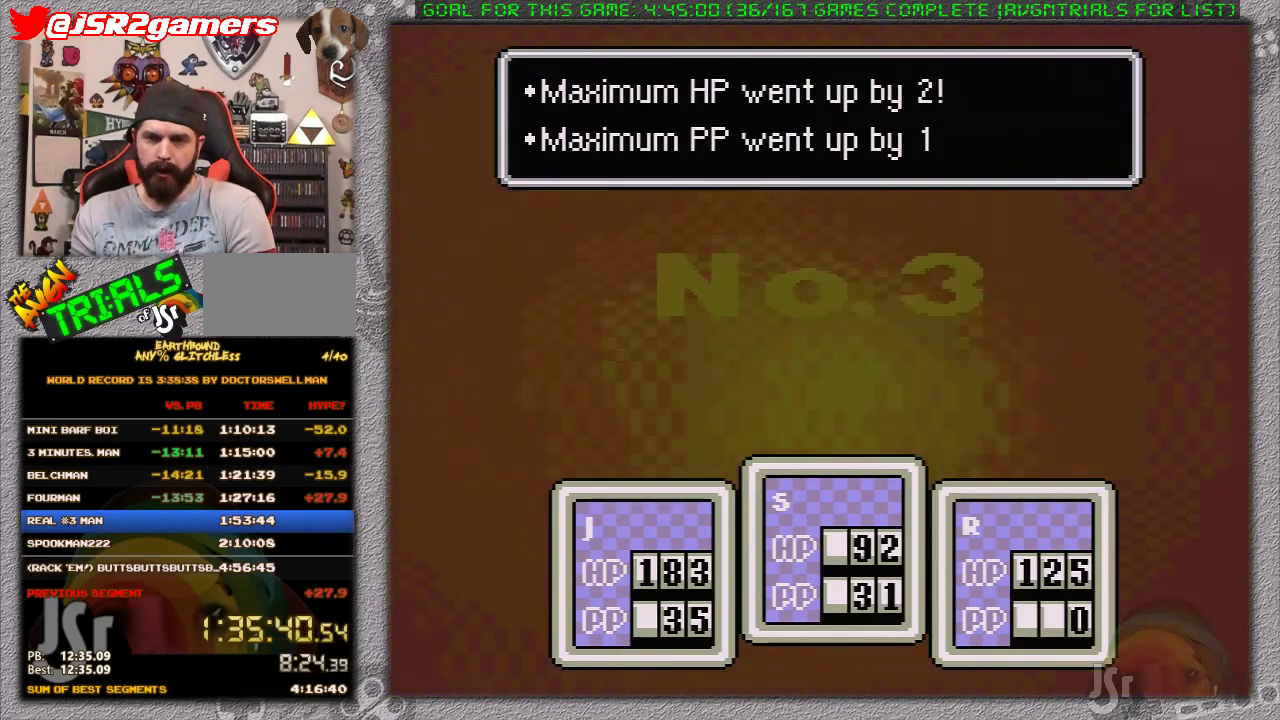
{"buttons": ["A", "B", "L1"], "events": [[50, "B", "up"], [50, "L1", "up"], [83, "A", "up"], [150, "L1", "down"], [250, "L1", "up"], [267, "A", "down"], [300, "B", "down"], [300, "L1", "down"], [367, "A", "up"], [367, "B", "up"], [400, "L1", "up"], [417, "A", "down"], [450, "B", "down"], [450, "L1", "down"]]}
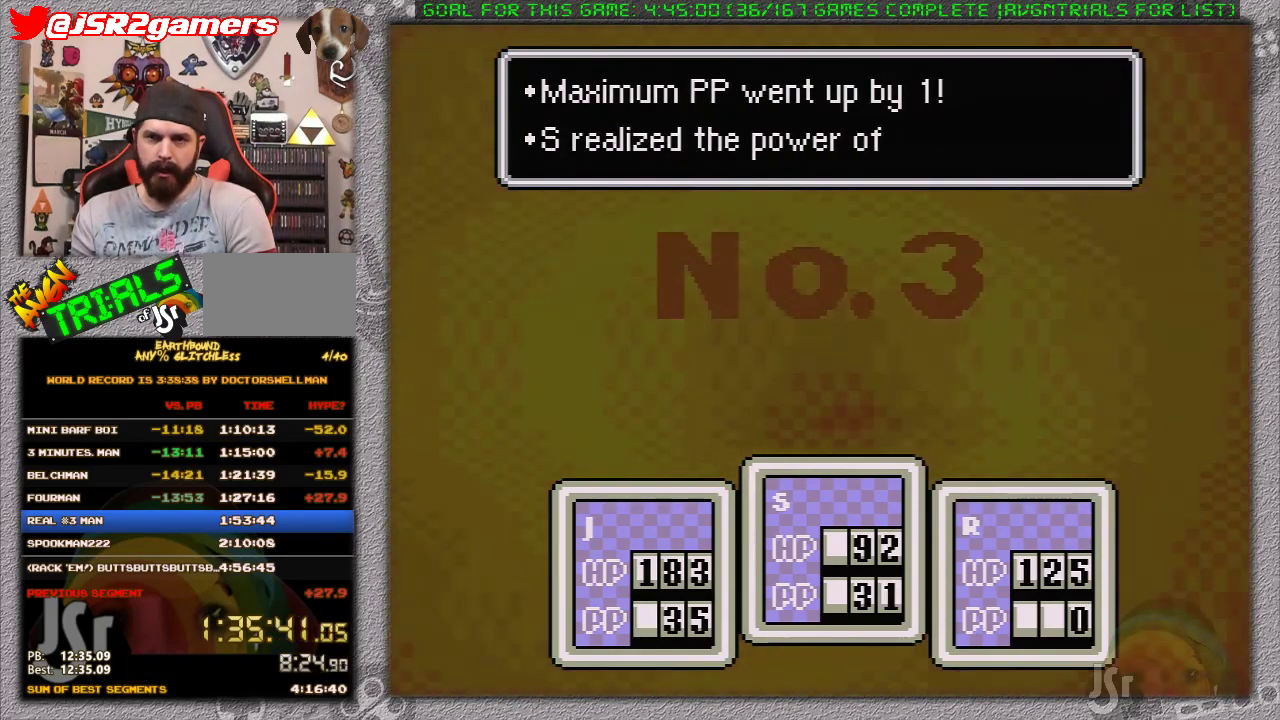
{"buttons": [], "events": [[17, "A", "up"], [17, "B", "up"], [17, "L1", "up"], [83, "A", "down"], [83, "L1", "down"], [117, "B", "down"], [167, "A", "up"], [167, "B", "up"], [167, "L1", "up"], [233, "A", "down"], [233, "B", "down"], [233, "L1", "down"], [300, "A", "up"], [300, "B", "up"], [333, "L1", "up"], [367, "A", "down"], [400, "B", "down"], [400, "L1", "down"], [450, "A", "up"], [450, "B", "up"], [450, "L1", "up"]]}
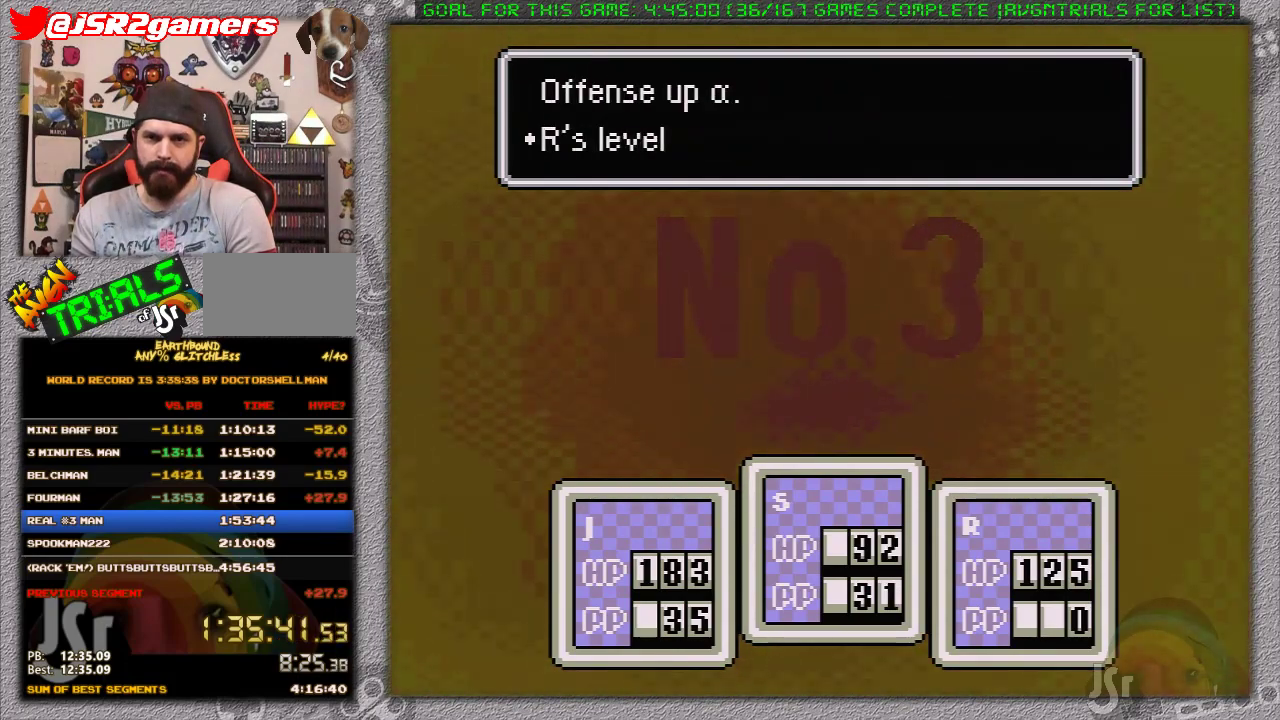
{"buttons": ["A", "B", "L1"], "events": [[17, "A", "down"], [17, "B", "down"], [50, "L1", "down"], [117, "A", "up"], [117, "B", "up"], [150, "L1", "up"], [183, "A", "down"], [183, "B", "down"], [200, "L1", "down"], [250, "A", "up"], [250, "B", "up"], [267, "L1", "up"], [300, "A", "down"], [333, "B", "down"], [333, "L1", "down"], [367, "B", "up"], [400, "A", "up"], [433, "L1", "up"], [450, "A", "down"], [483, "B", "down"], [483, "L1", "down"]]}
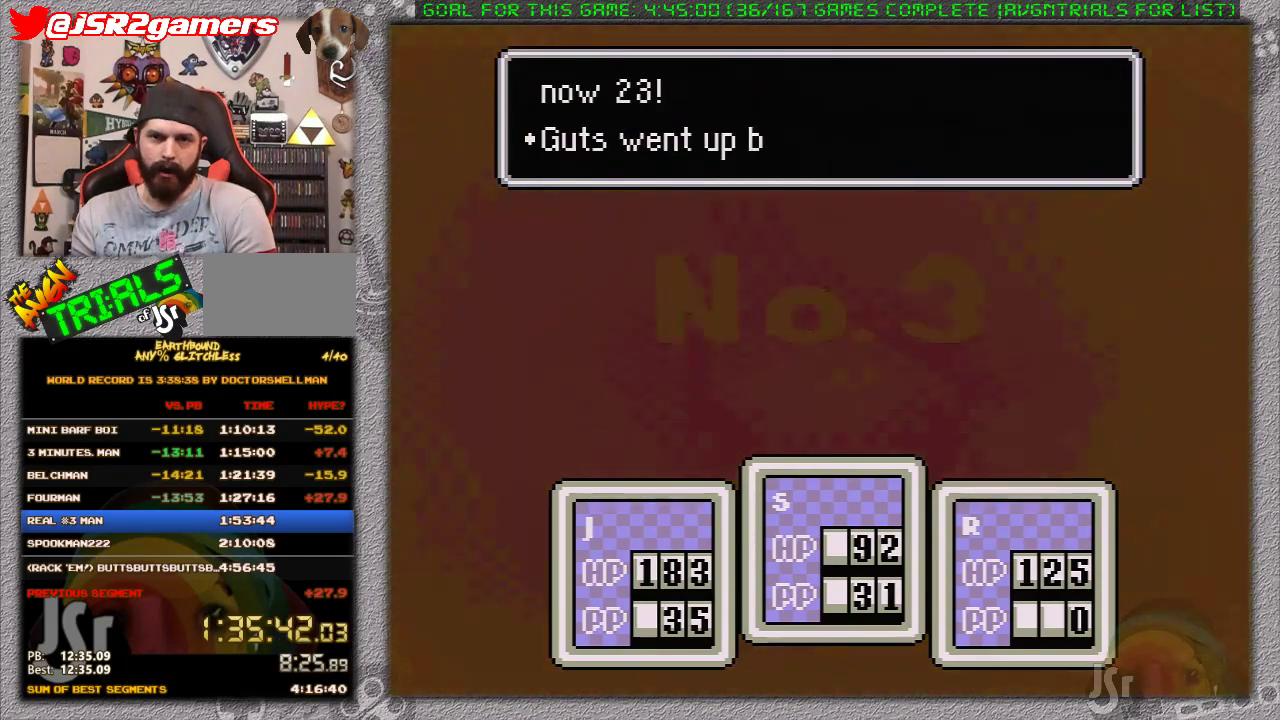
{"buttons": ["A", "B", "L1"], "events": [[17, "B", "up"], [50, "A", "up"], [83, "L1", "up"], [117, "A", "down"], [117, "B", "down"], [150, "L1", "down"], [183, "B", "up"], [200, "A", "up"], [233, "L1", "up"], [267, "A", "down"], [317, "B", "down"], [317, "L1", "down"], [367, "B", "up"], [400, "A", "up"], [400, "L1", "up"], [450, "A", "down"], [450, "B", "down"], [450, "L1", "down"]]}
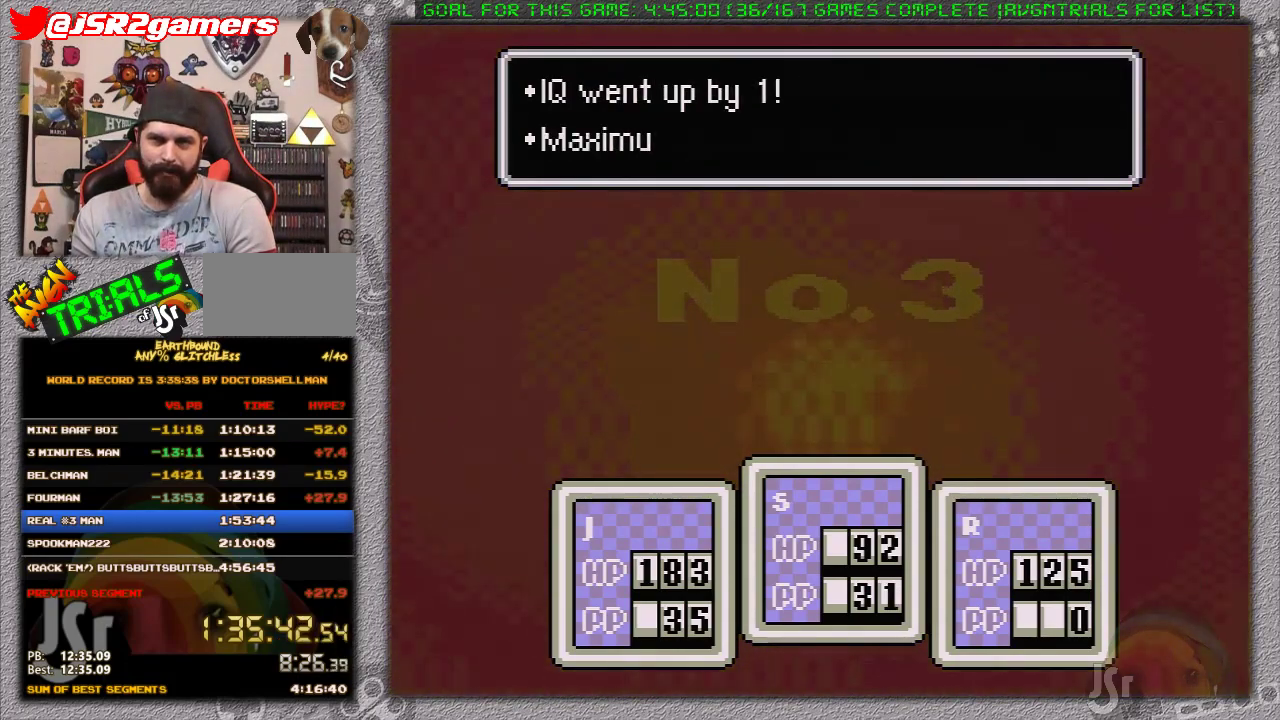
{"buttons": ["A", "B", "L1"], "events": [[50, "A", "up"], [50, "B", "up"], [50, "L1", "up"], [117, "A", "down"], [117, "B", "down"], [117, "L1", "down"], [183, "L1", "up"], [200, "A", "up"], [200, "B", "up"], [283, "A", "down"], [283, "B", "down"], [283, "L1", "down"], [367, "A", "up"], [367, "B", "up"], [367, "L1", "up"], [433, "A", "down"], [467, "B", "down"], [467, "L1", "down"]]}
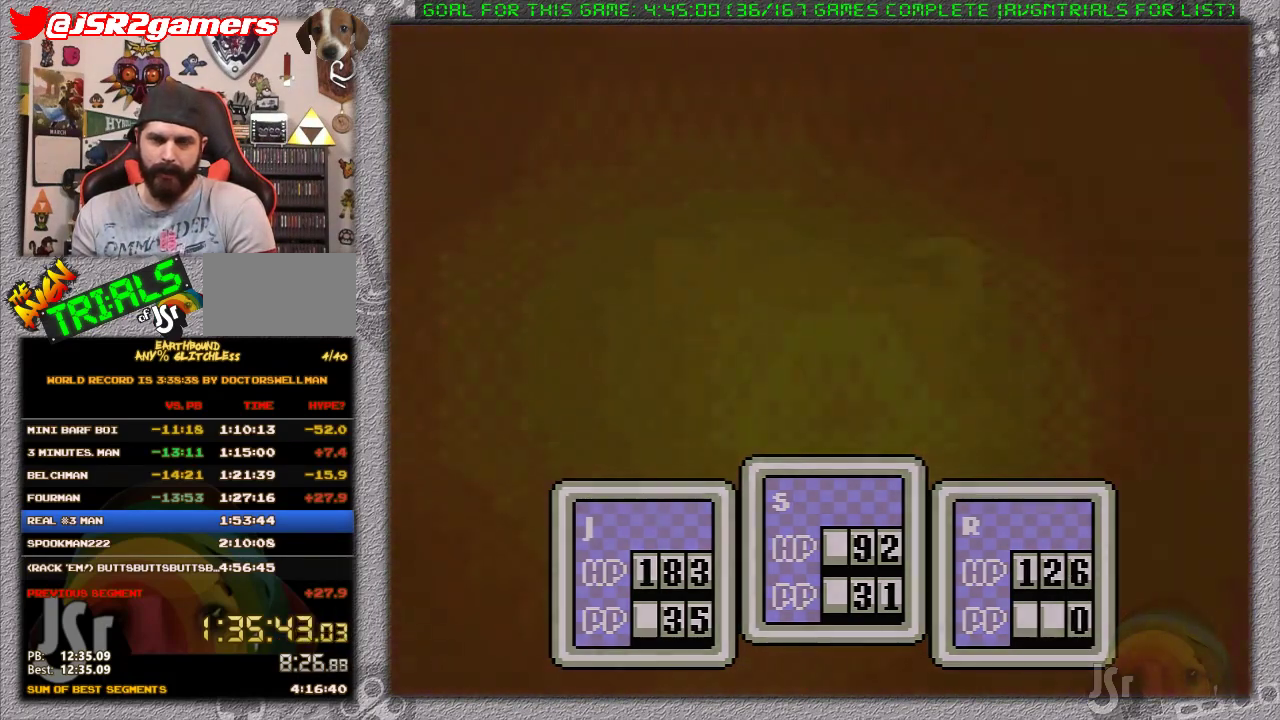
{"buttons": [], "events": [[17, "B", "up"], [17, "L1", "up"], [50, "A", "up"], [117, "A", "down"], [117, "B", "down"], [117, "L1", "down"], [183, "L1", "up"], [200, "B", "up"], [267, "B", "down"], [267, "L1", "down"], [333, "A", "up"], [333, "B", "up"], [333, "L1", "up"]]}
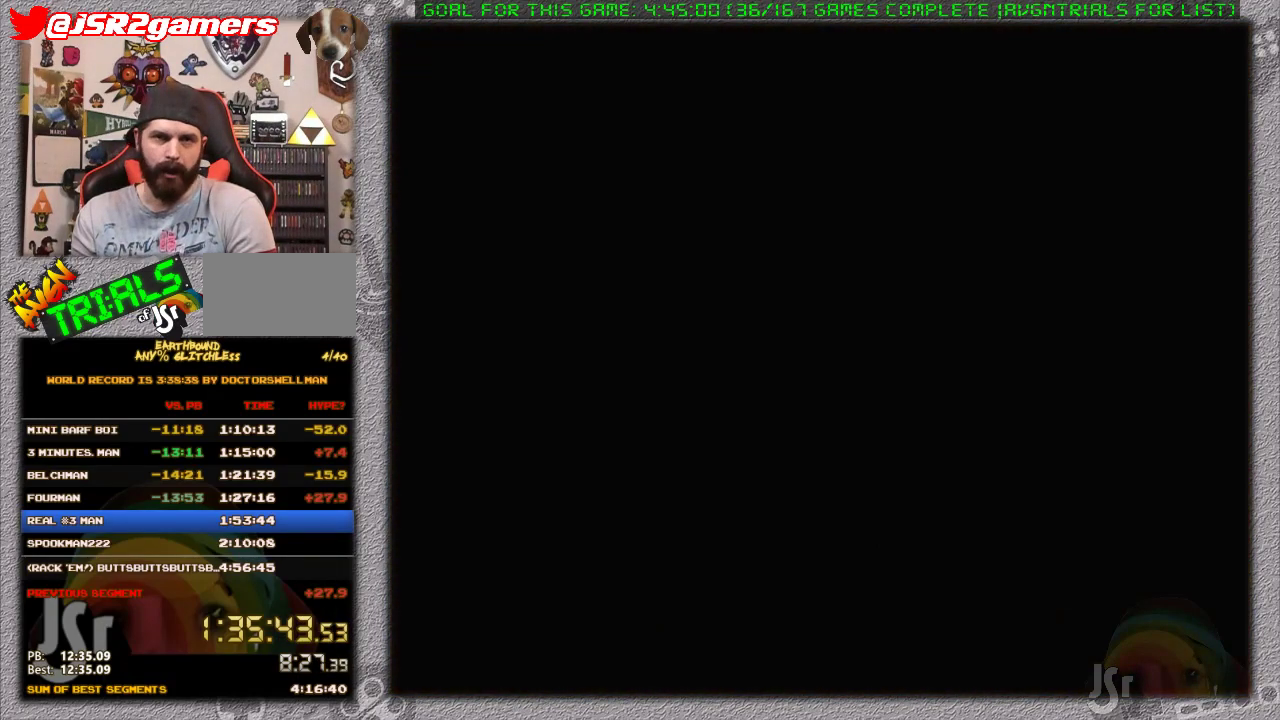
{"buttons": [], "events": []}
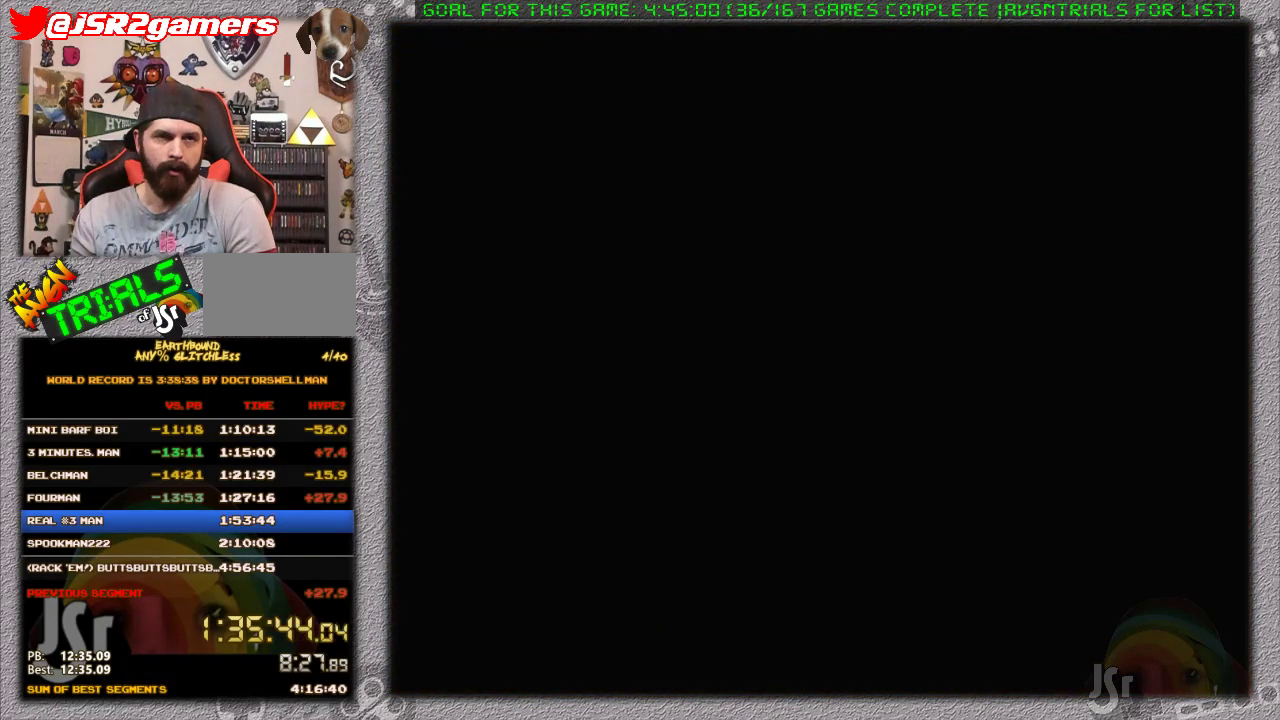
{"buttons": [], "events": []}
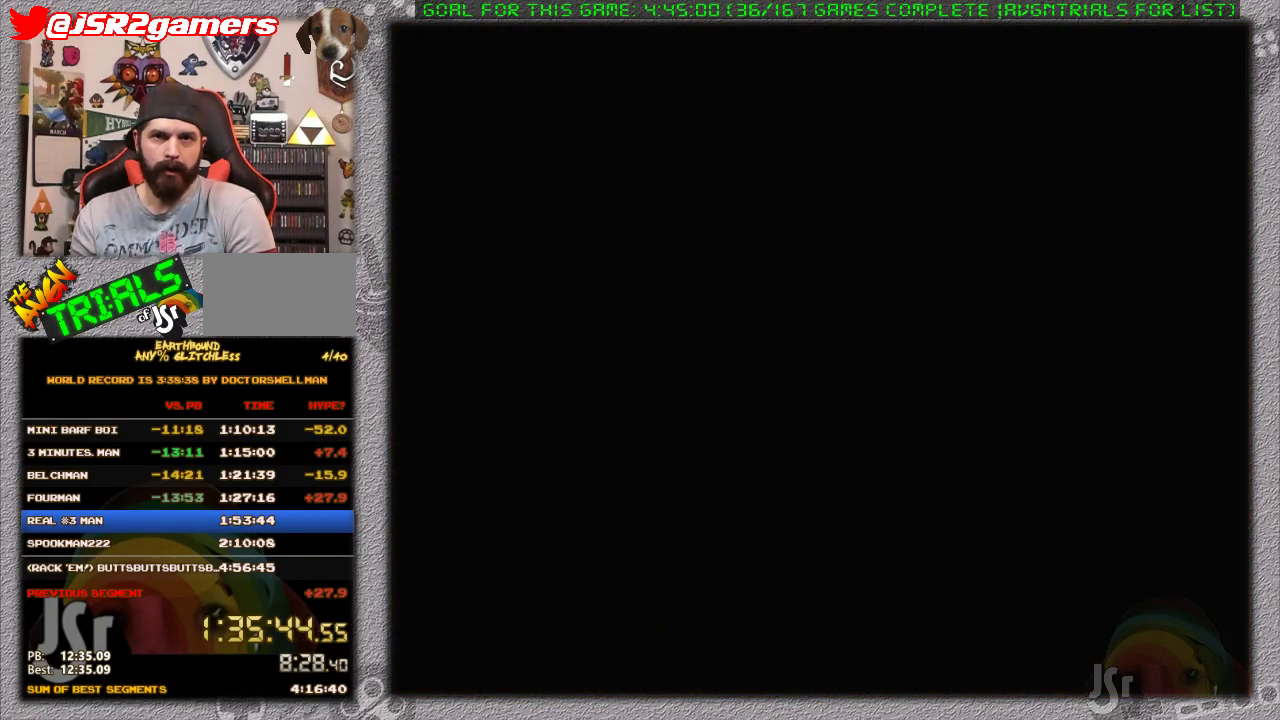
{"buttons": [], "events": []}
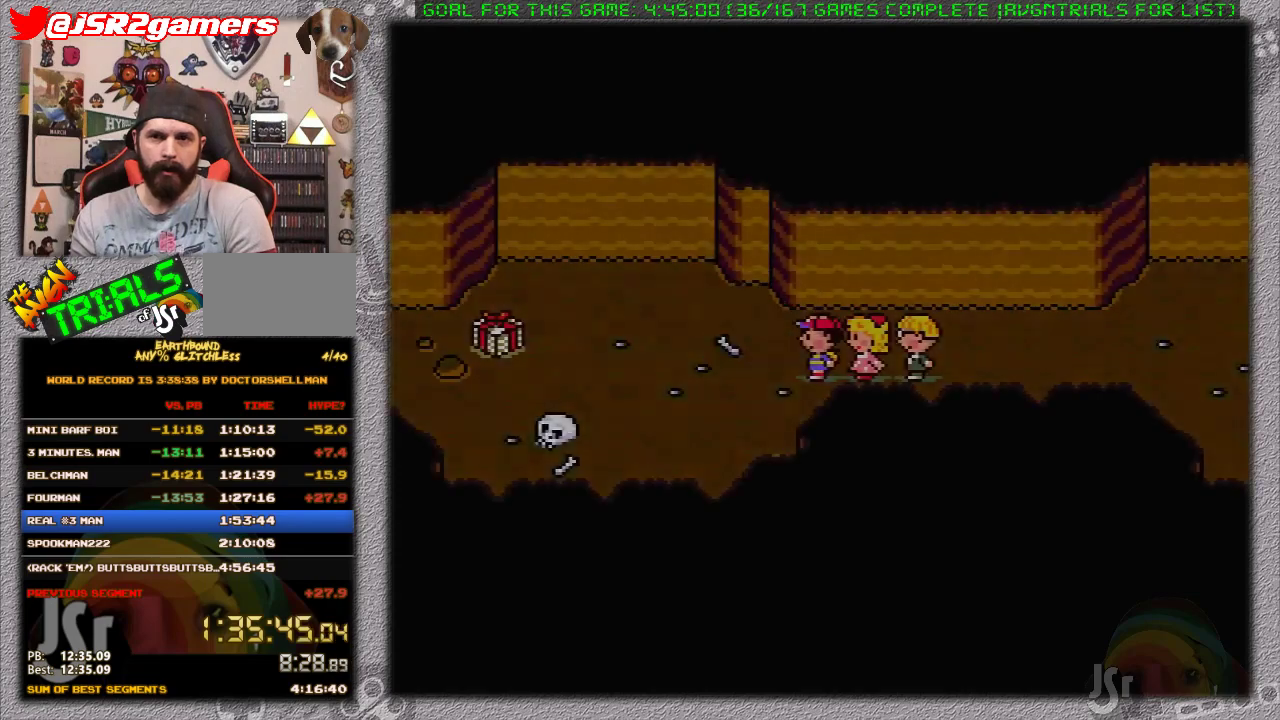
{"buttons": [], "events": [[333, "DPAD_RIGHT", "down"], [400, "DPAD_RIGHT", "up"]]}
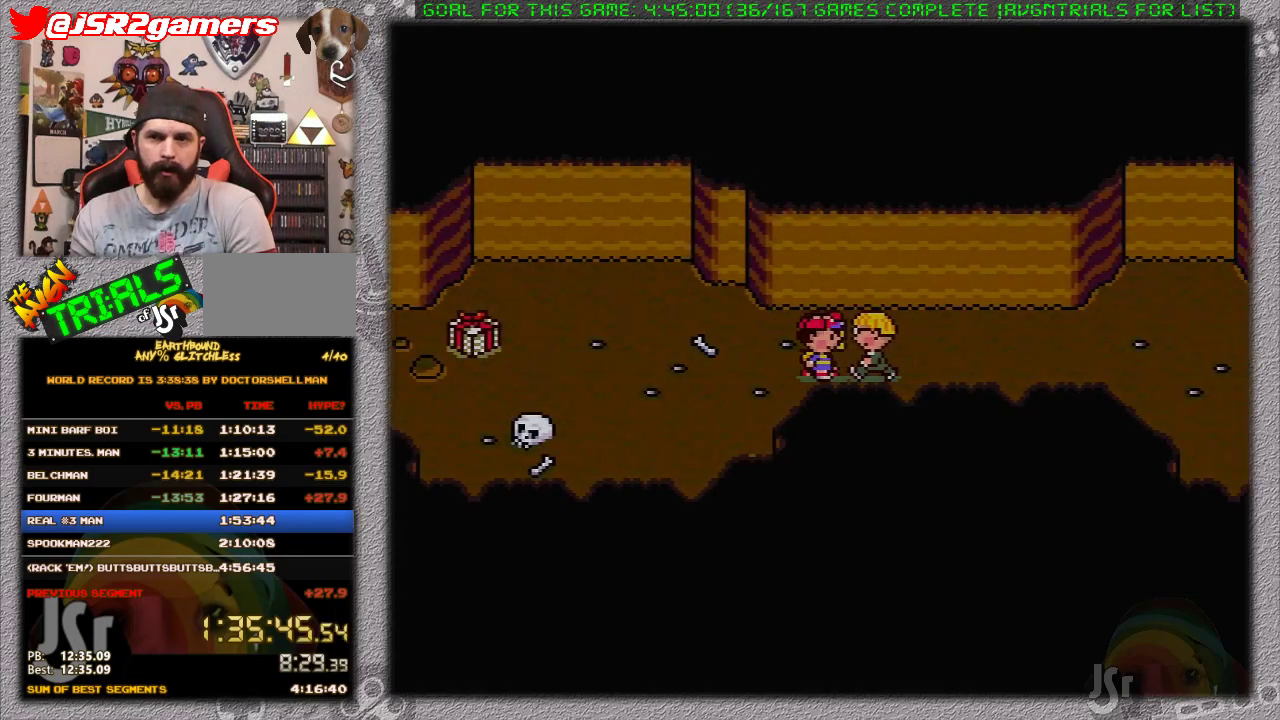
{"buttons": [], "events": [[400, "DPAD_RIGHT", "down"], [467, "DPAD_RIGHT", "up"]]}
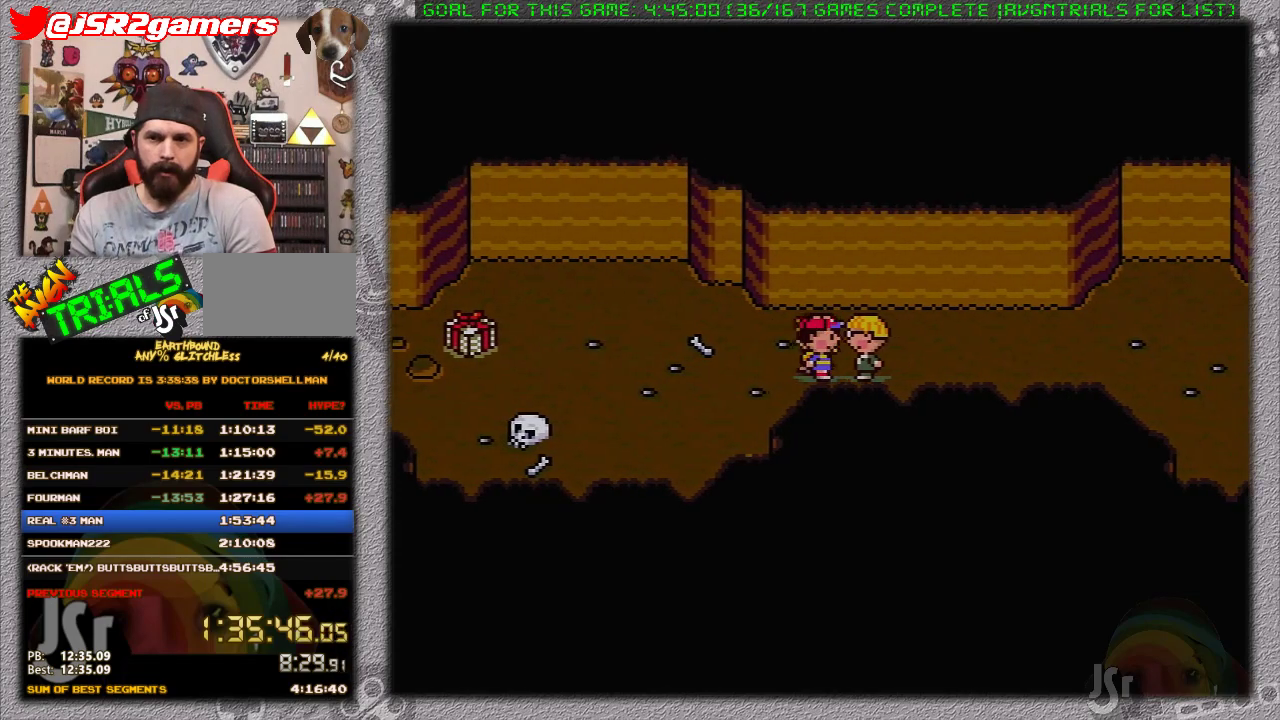
{"buttons": [], "events": [[50, "DPAD_RIGHT", "down"], [117, "DPAD_RIGHT", "up"], [200, "DPAD_RIGHT", "down"], [267, "DPAD_RIGHT", "up"]]}
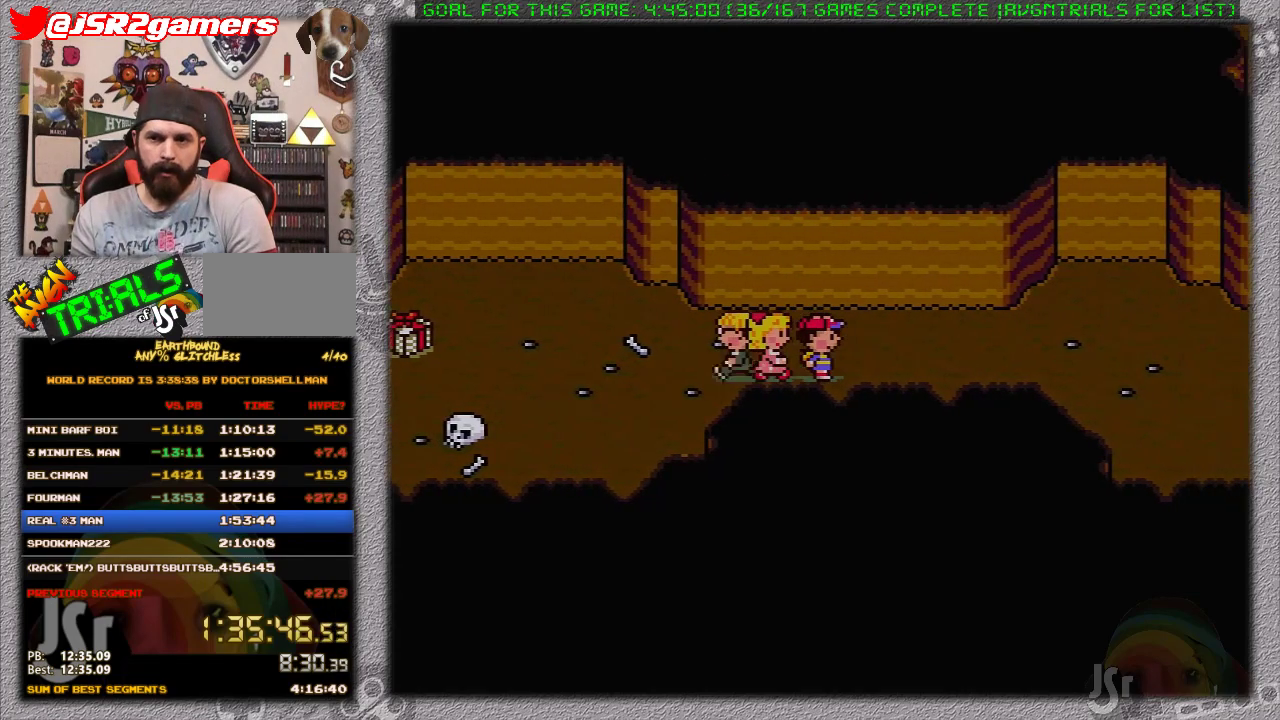
{"buttons": [], "events": [[150, "DPAD_RIGHT", "down"], [200, "DPAD_RIGHT", "up"], [400, "DPAD_RIGHT", "down"], [500, "DPAD_RIGHT", "up"]]}
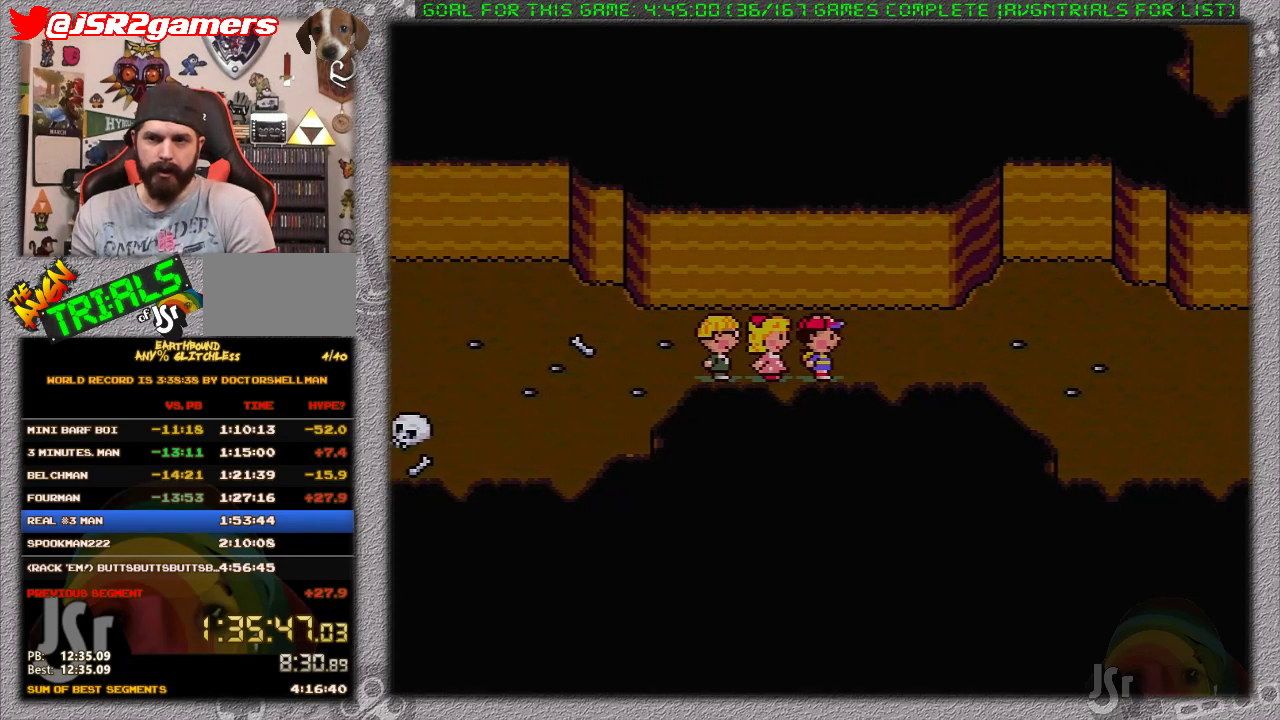
{"buttons": [], "events": []}
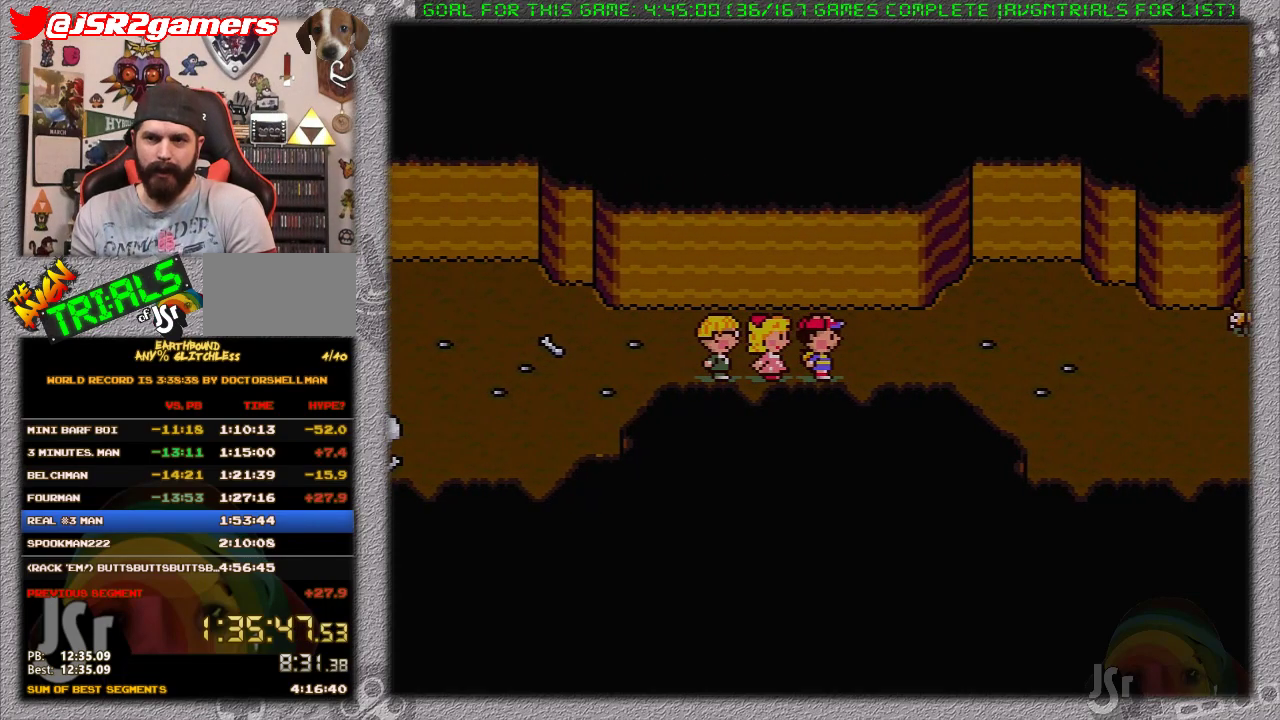
{"buttons": [], "events": []}
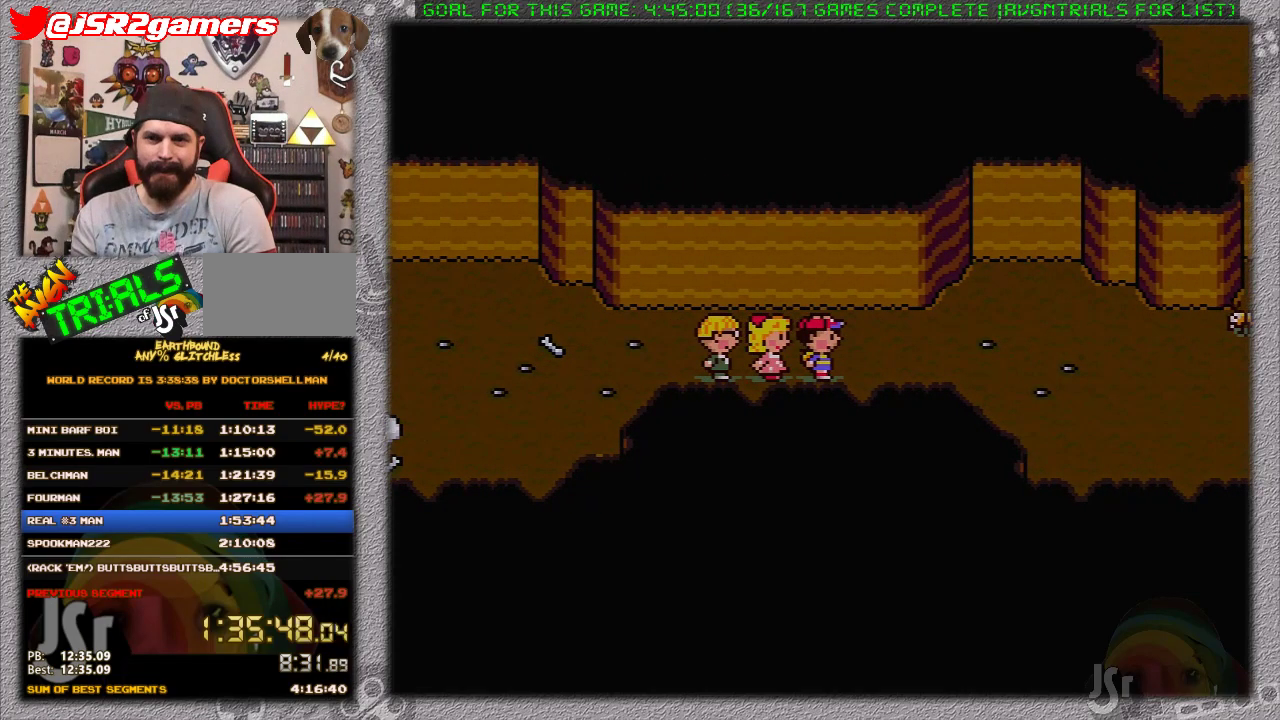
{"buttons": ["DPAD_RIGHT"], "events": [[367, "DPAD_RIGHT", "down"], [433, "DPAD_RIGHT", "up"], [483, "DPAD_RIGHT", "down"]]}
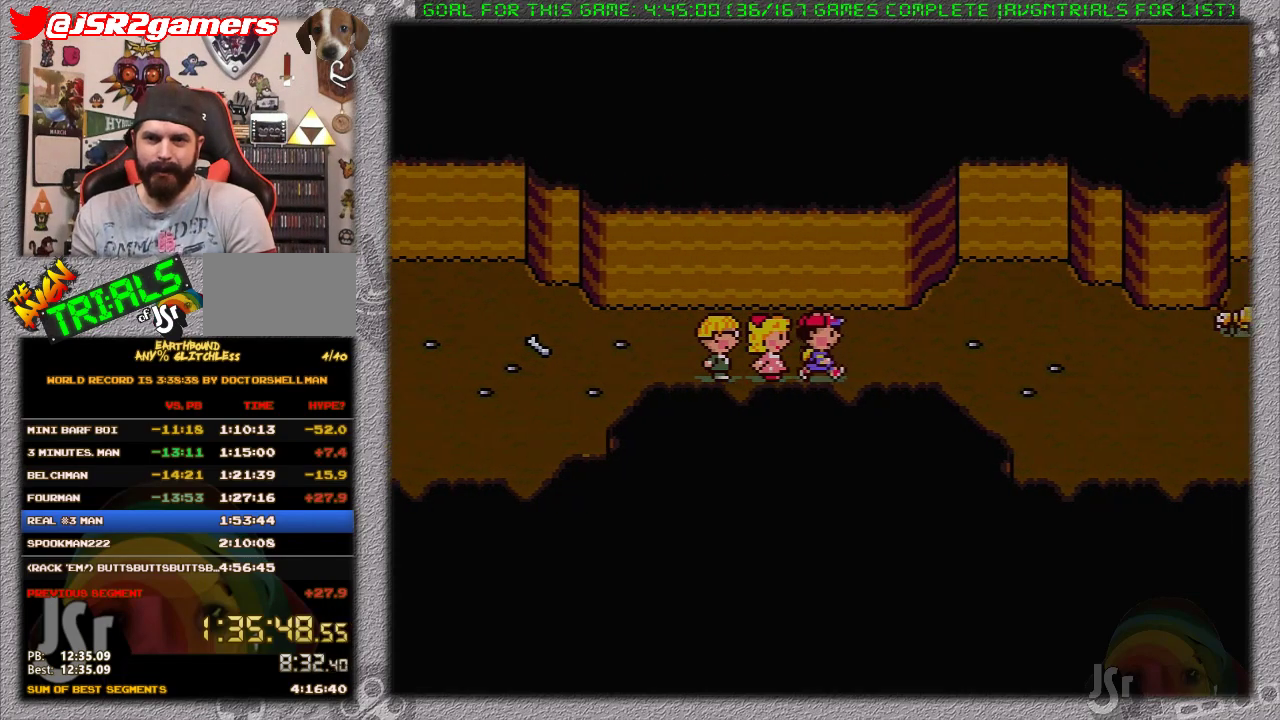
{"buttons": [], "events": [[83, "DPAD_RIGHT", "up"], [150, "DPAD_RIGHT", "down"], [217, "DPAD_RIGHT", "up"], [300, "DPAD_RIGHT", "down"], [367, "DPAD_RIGHT", "up"]]}
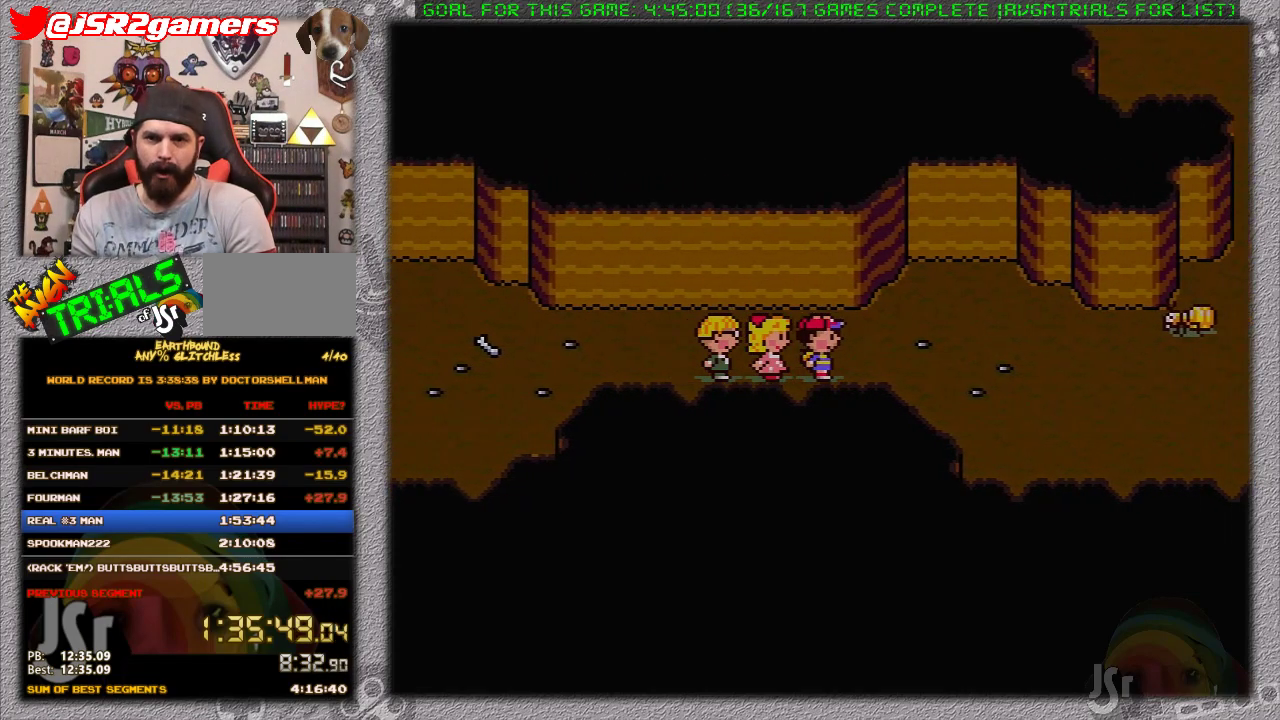
{"buttons": [], "events": [[233, "DPAD_RIGHT", "down"], [300, "DPAD_RIGHT", "up"]]}
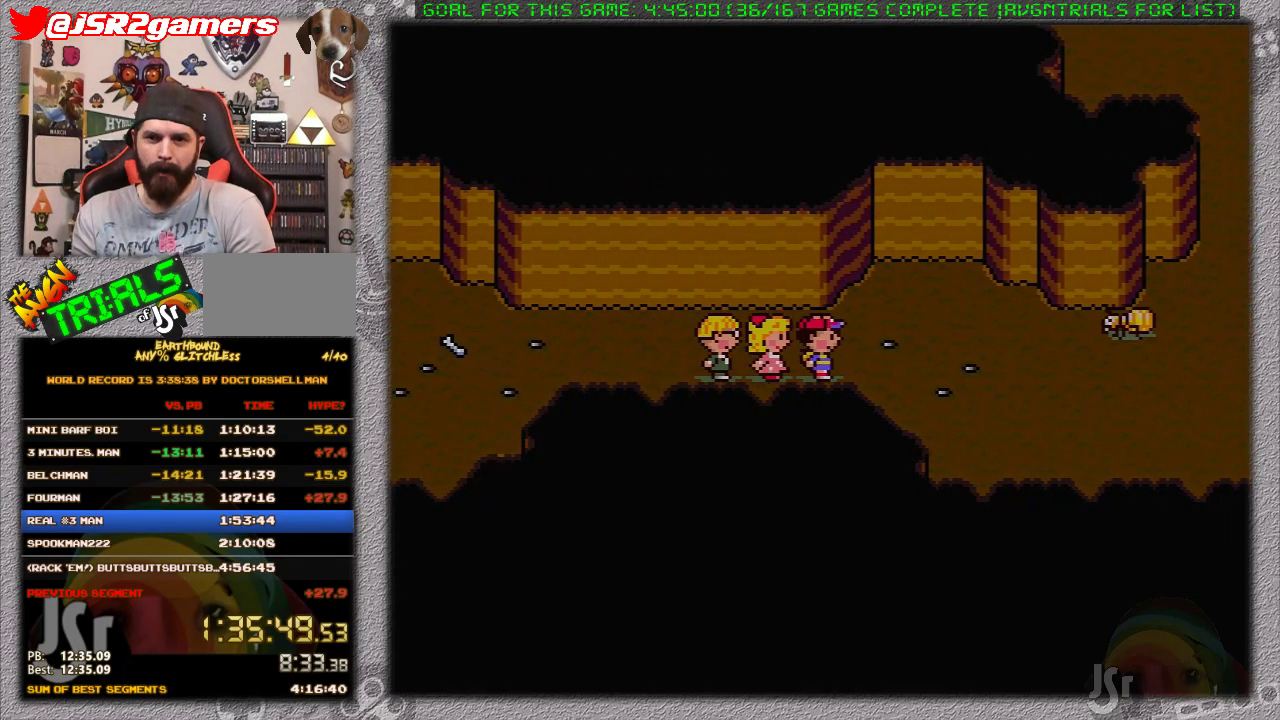
{"buttons": [], "events": [[233, "DPAD_DOWN", "down"], [300, "DPAD_DOWN", "up"], [433, "DPAD_RIGHT", "down"], [483, "DPAD_RIGHT", "up"]]}